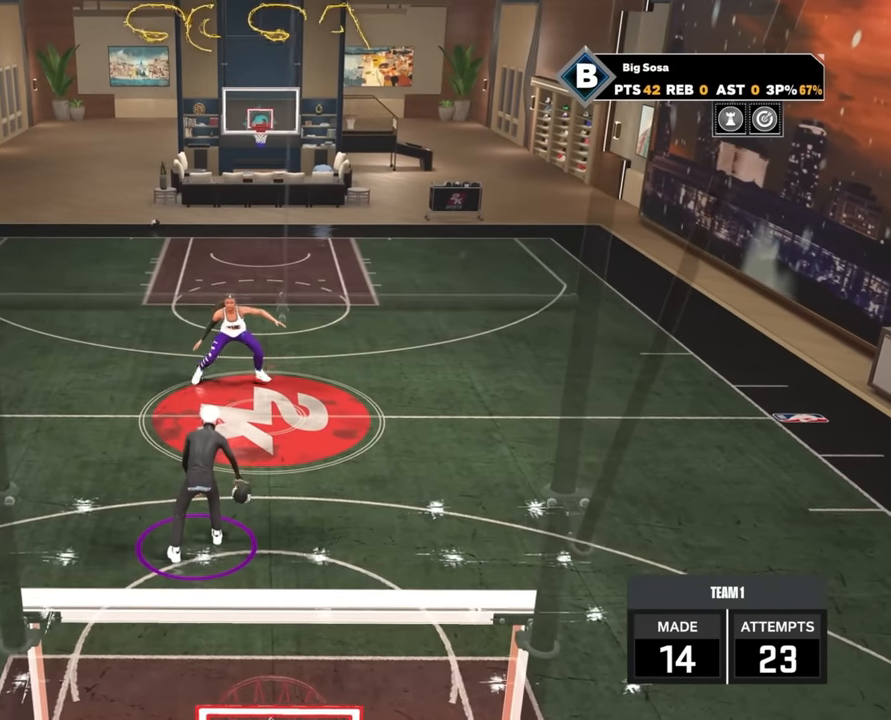
Gameplay with a controller (PlayStation layout); each line is a JSON object with the inputs held at the frame after it. "events" lists button and stick changes between this image and that frame as [ms after this image, input, new state], when the widget could be followed in between.
{"buttons": [], "left_stick": "center", "right_stick": "center", "events": []}
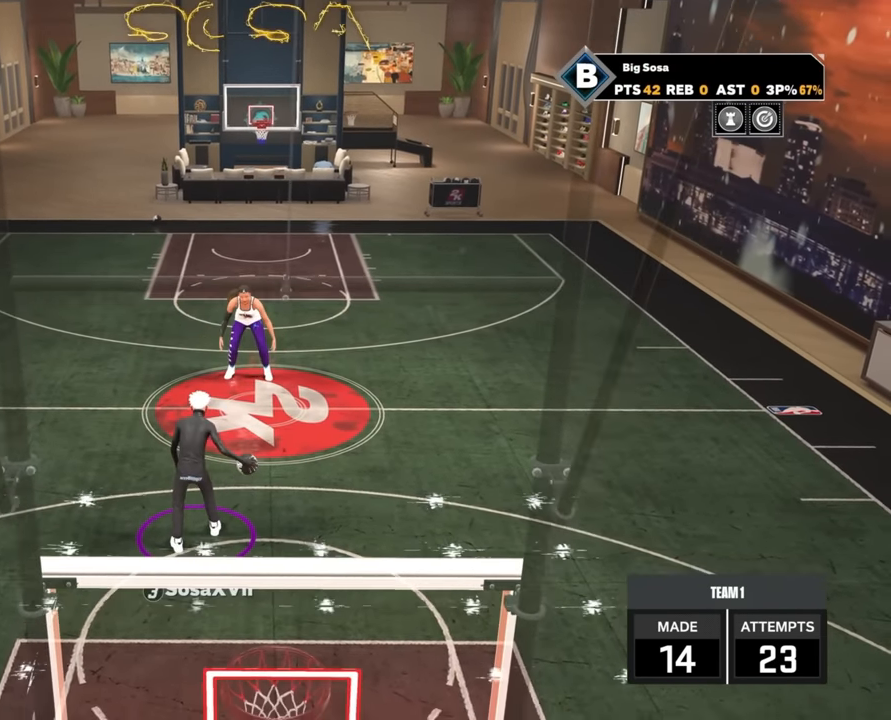
{"buttons": [], "left_stick": "center", "right_stick": "center", "events": [[216, "right_stick", "up-left"], [300, "right_stick", "center"]]}
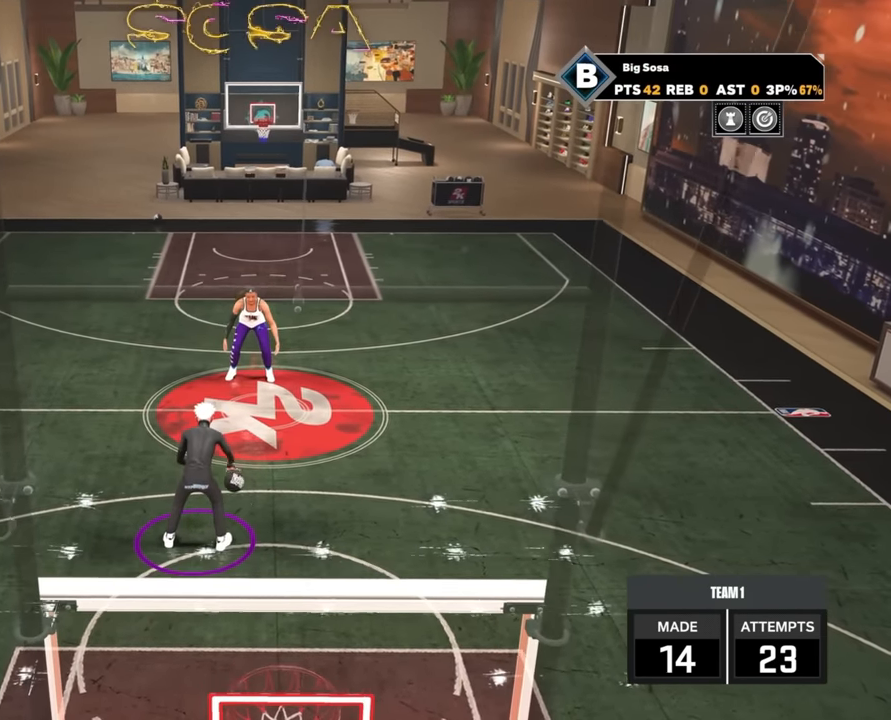
{"buttons": [], "left_stick": "center", "right_stick": "center", "events": []}
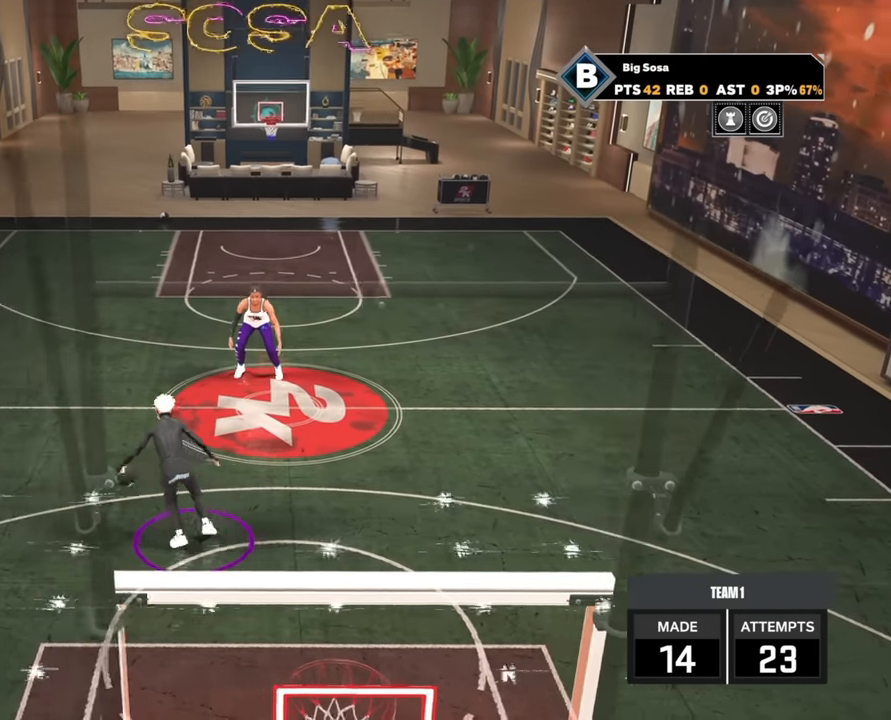
{"buttons": [], "left_stick": "center", "right_stick": "center", "events": []}
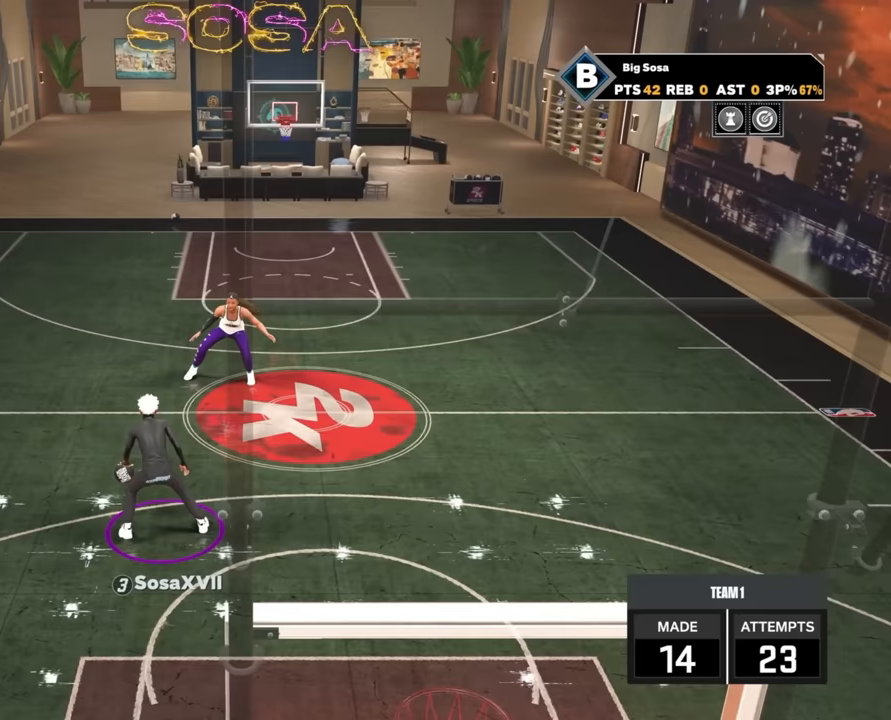
{"buttons": [], "left_stick": "center", "right_stick": "center", "events": []}
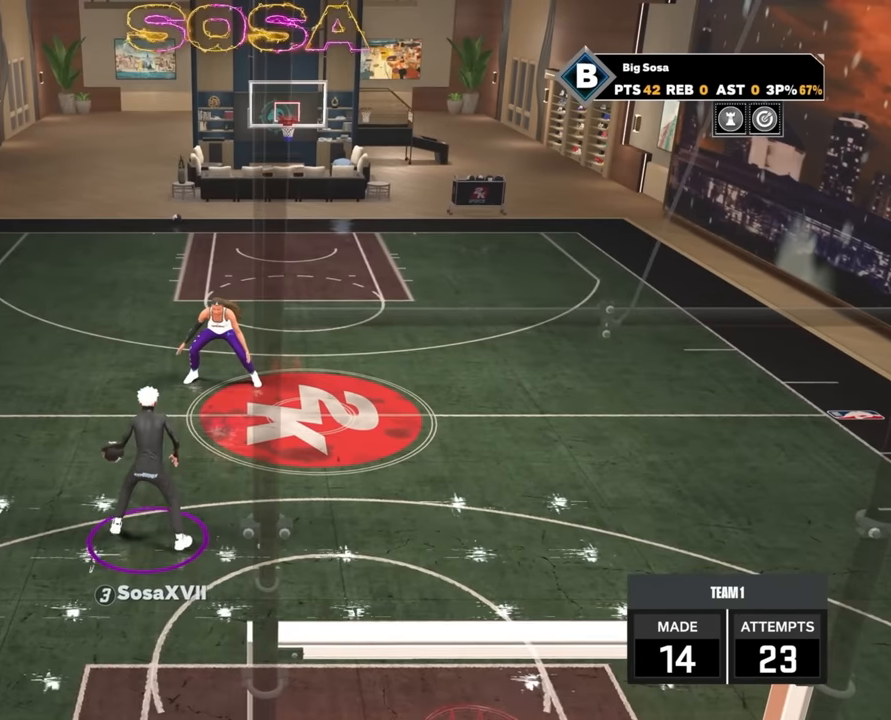
{"buttons": [], "left_stick": "center", "right_stick": "center", "events": []}
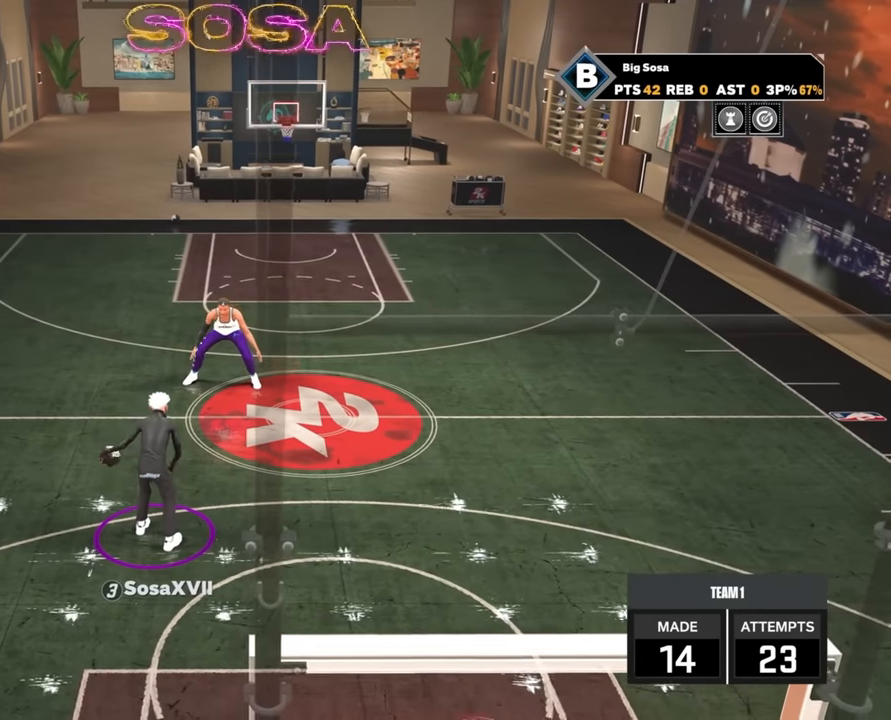
{"buttons": [], "left_stick": "center", "right_stick": "center", "events": []}
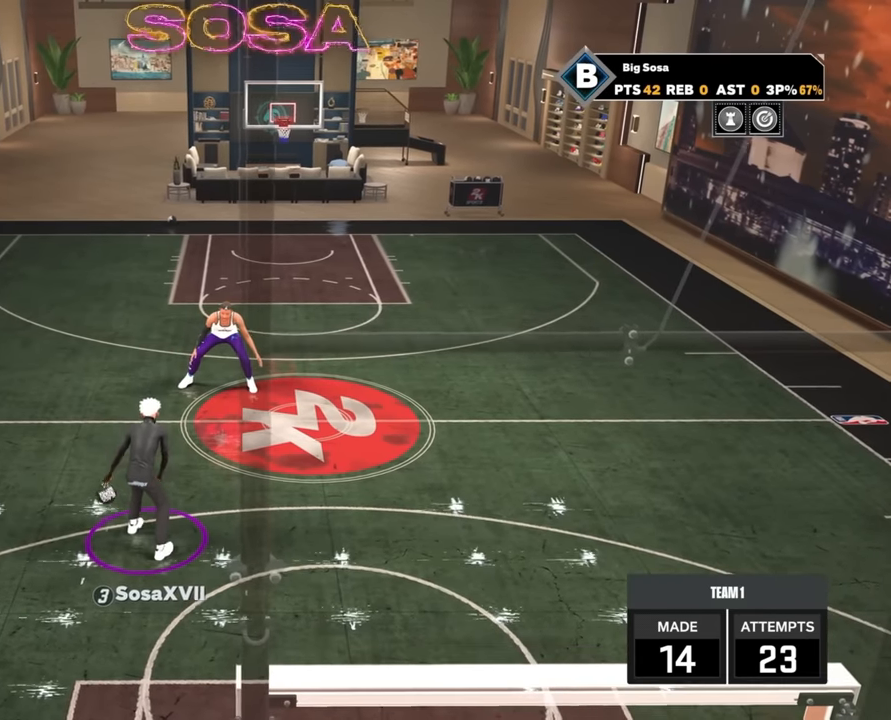
{"buttons": [], "left_stick": "center", "right_stick": "center", "events": []}
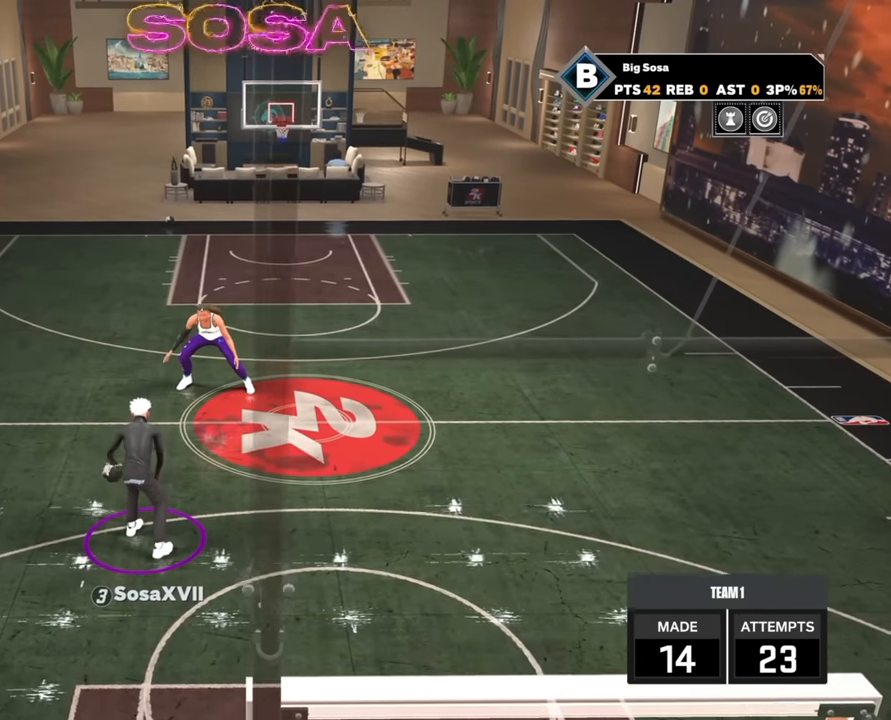
{"buttons": [], "left_stick": "center", "right_stick": "center", "events": []}
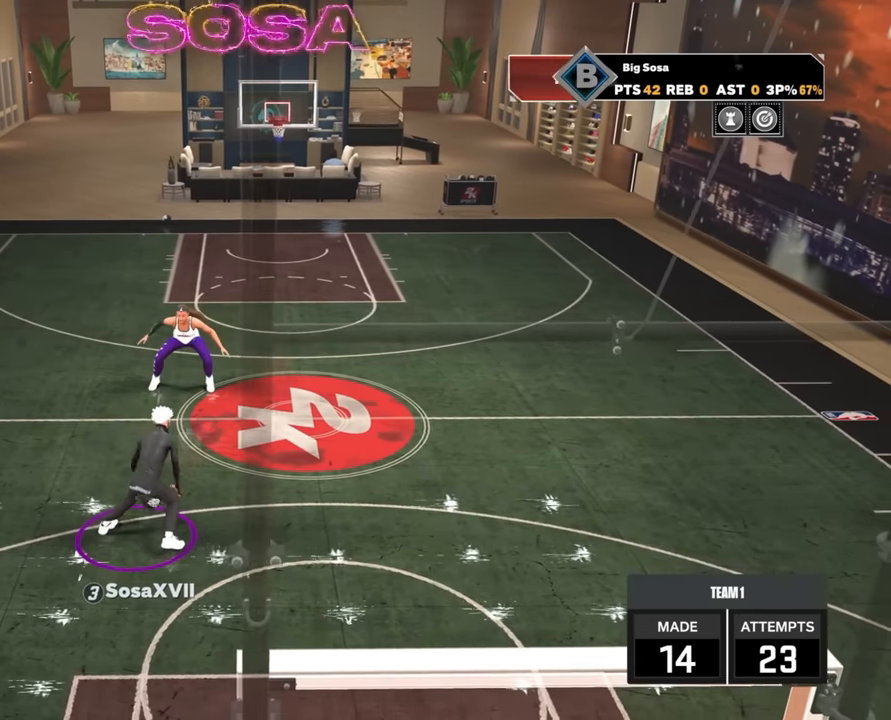
{"buttons": [], "left_stick": "center", "right_stick": "center", "events": []}
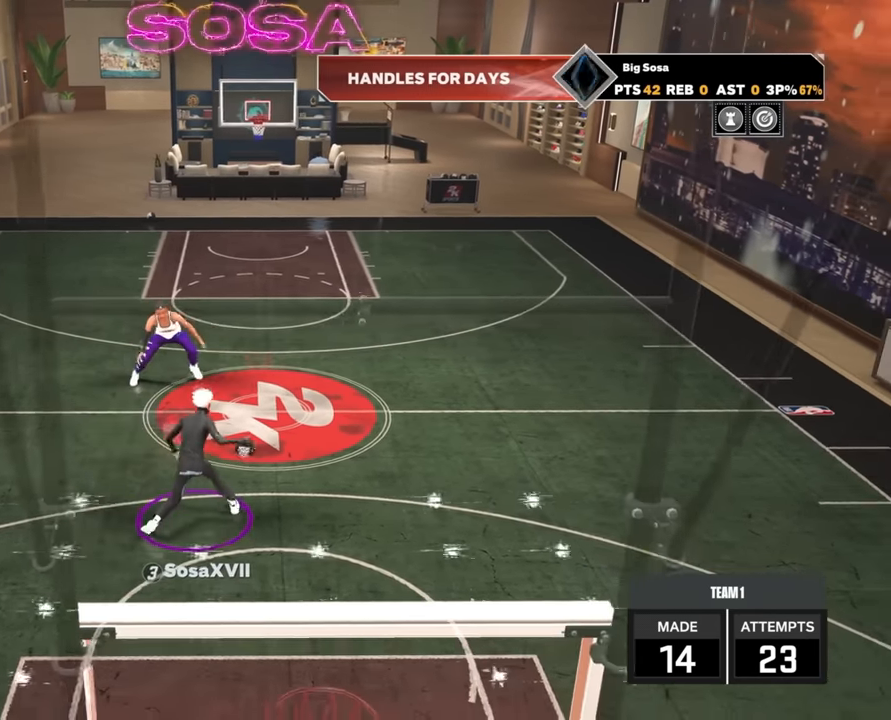
{"buttons": [], "left_stick": "center", "right_stick": "center", "events": [[133, "right_stick", "up-left"], [250, "right_stick", "center"]]}
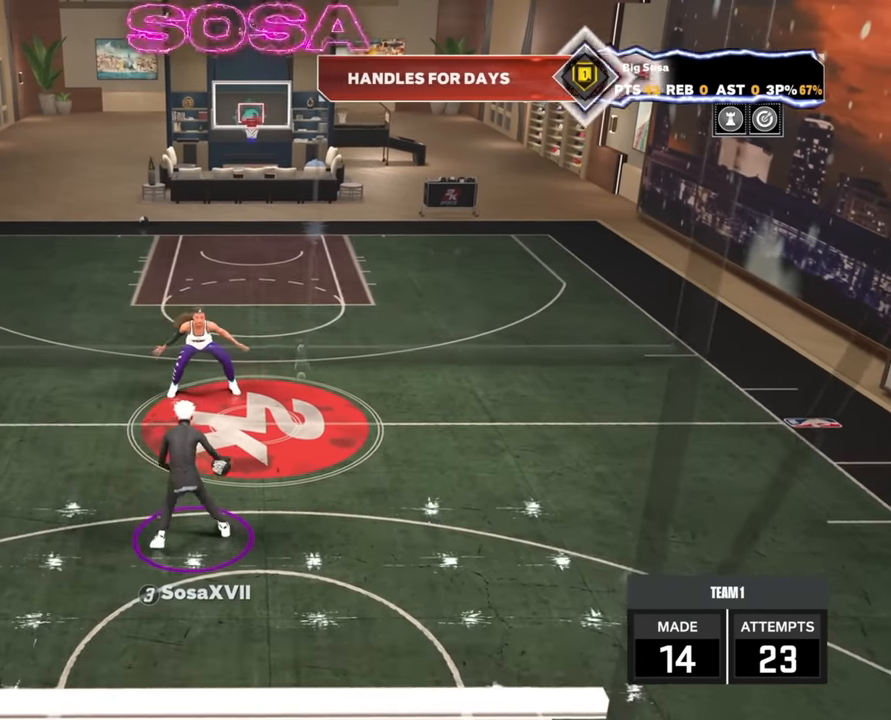
{"buttons": [], "left_stick": "center", "right_stick": "center", "events": [[433, "right_stick", "right"], [483, "right_stick", "center"]]}
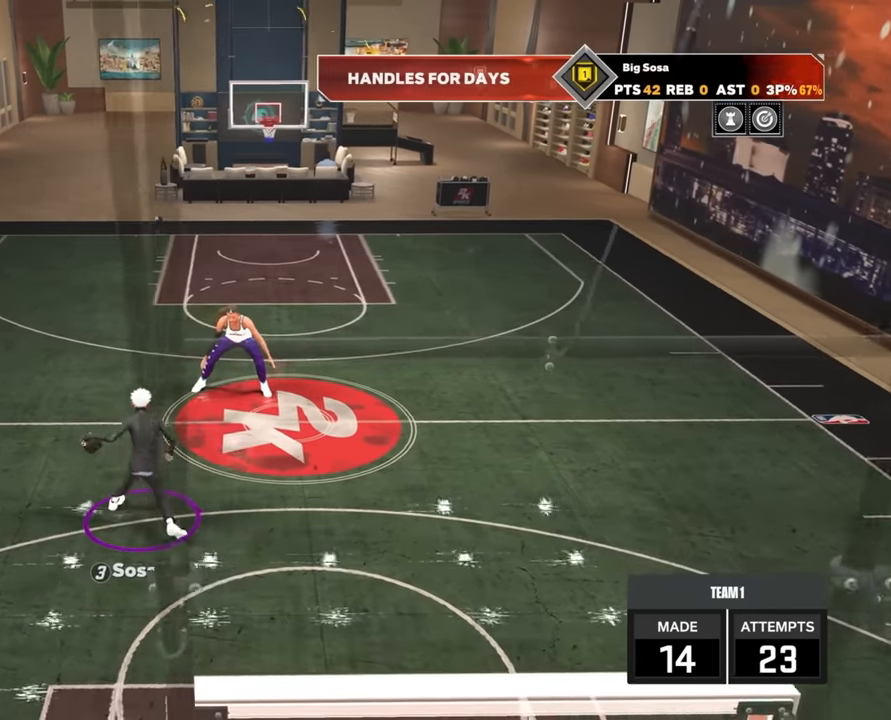
{"buttons": [], "left_stick": "center", "right_stick": "center", "events": []}
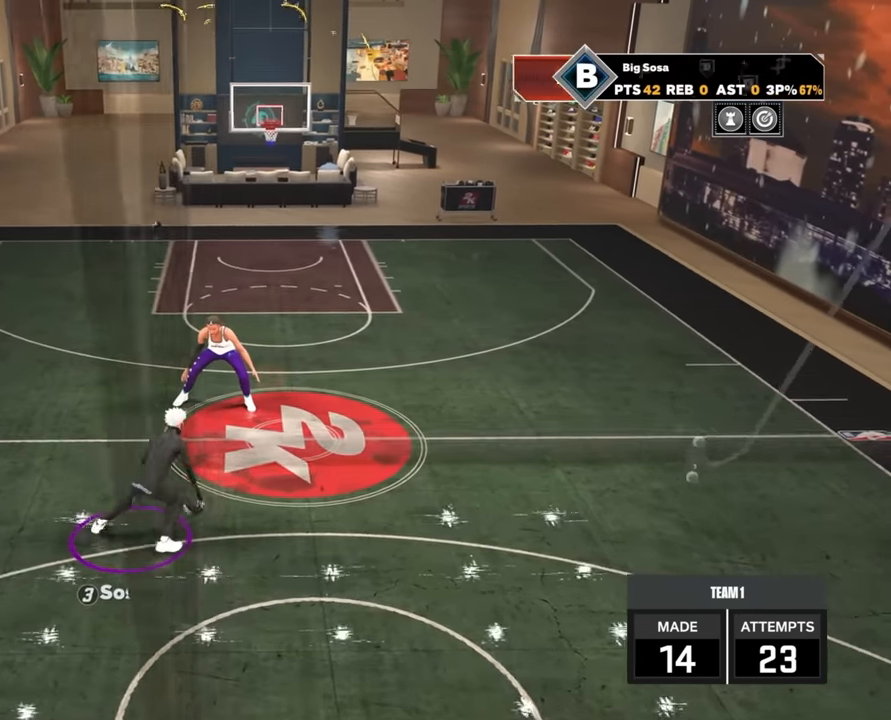
{"buttons": [], "left_stick": "center", "right_stick": "center", "events": [[233, "right_stick", "up-left"], [300, "right_stick", "center"]]}
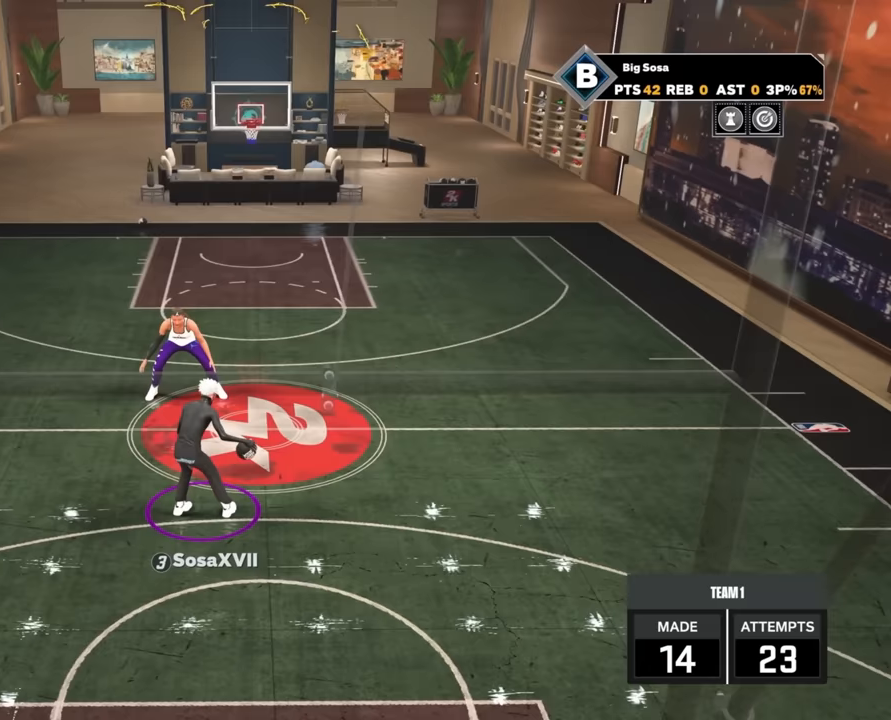
{"buttons": [], "left_stick": "center", "right_stick": "center", "events": []}
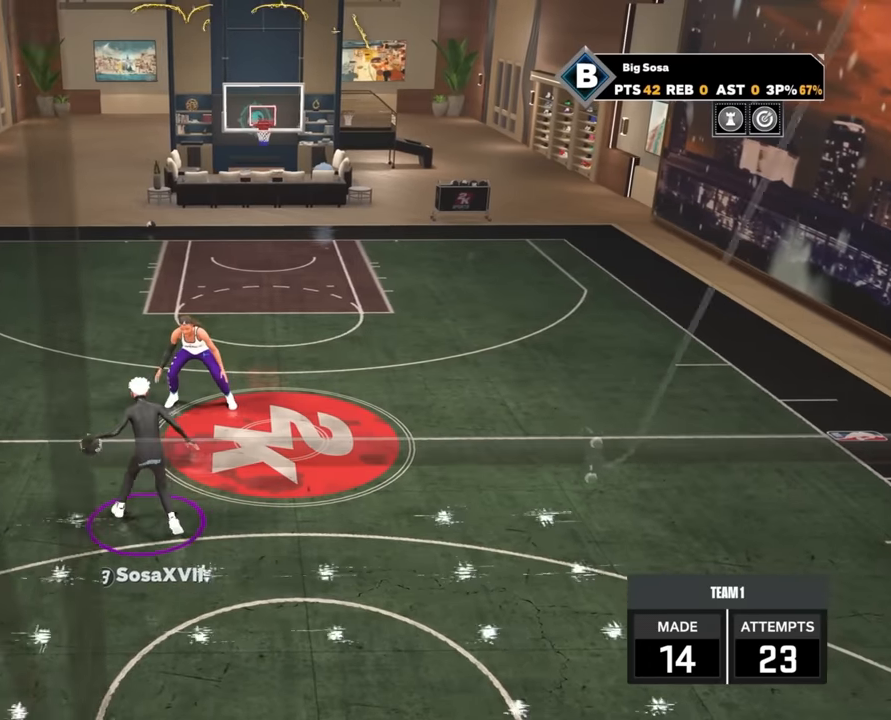
{"buttons": [], "left_stick": "center", "right_stick": "center", "events": []}
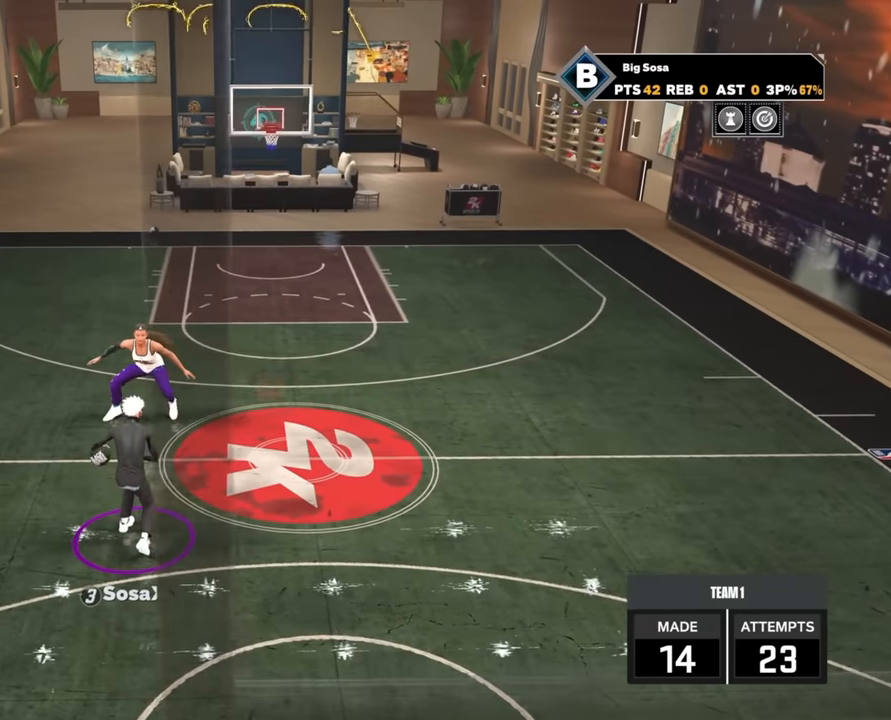
{"buttons": [], "left_stick": "center", "right_stick": "center", "events": []}
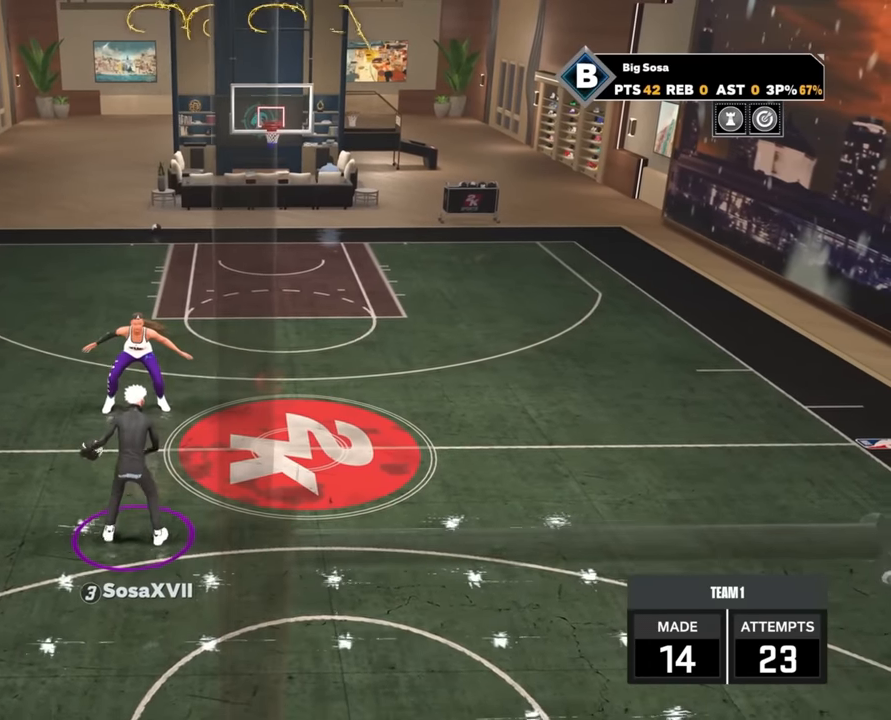
{"buttons": ["R2"], "left_stick": "center", "right_stick": "center", "events": [[200, "R2", "down"]]}
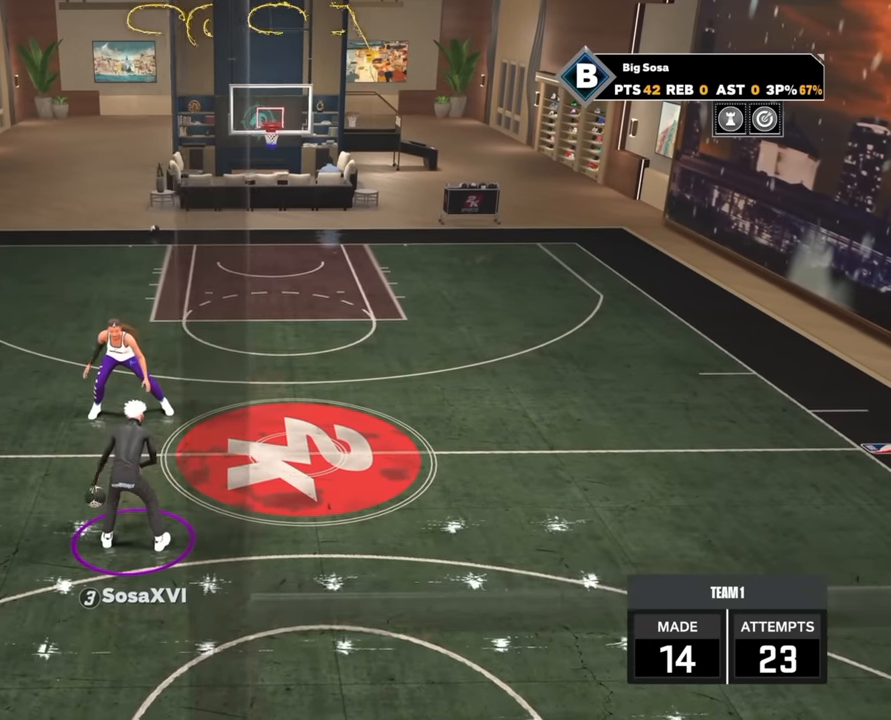
{"buttons": ["R2"], "left_stick": "center", "right_stick": "center", "events": []}
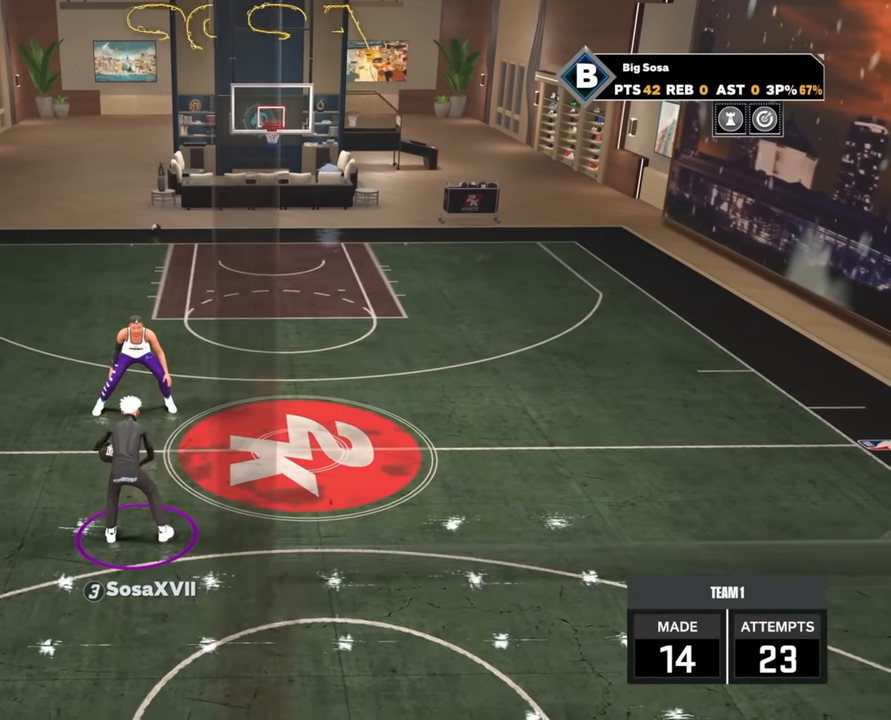
{"buttons": [], "left_stick": "center", "right_stick": "center", "events": [[200, "R2", "up"], [333, "right_stick", "up-right"], [383, "right_stick", "center"]]}
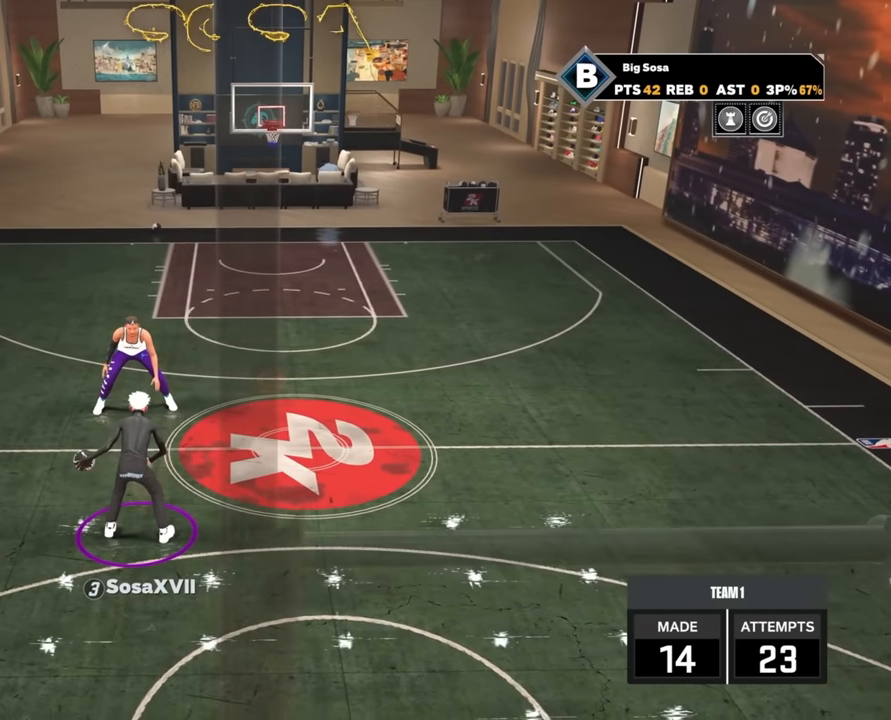
{"buttons": ["R2"], "left_stick": "up-right", "right_stick": "center", "events": [[33, "R2", "down"], [100, "left_stick", "up-right"]]}
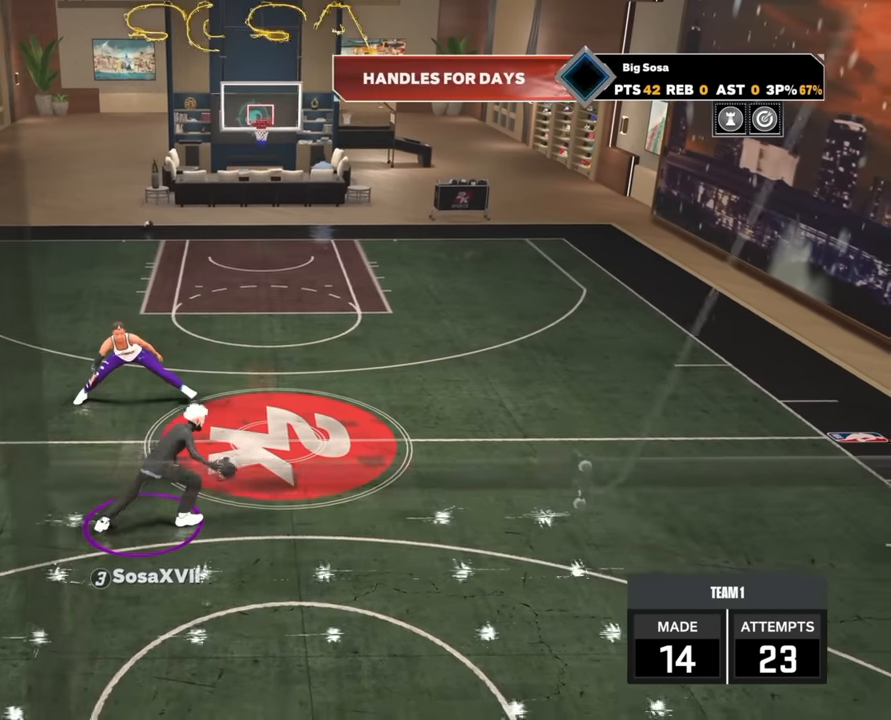
{"buttons": [], "left_stick": "center", "right_stick": "center", "events": [[150, "R2", "up"], [150, "left_stick", "center"], [283, "right_stick", "left"], [350, "right_stick", "center"]]}
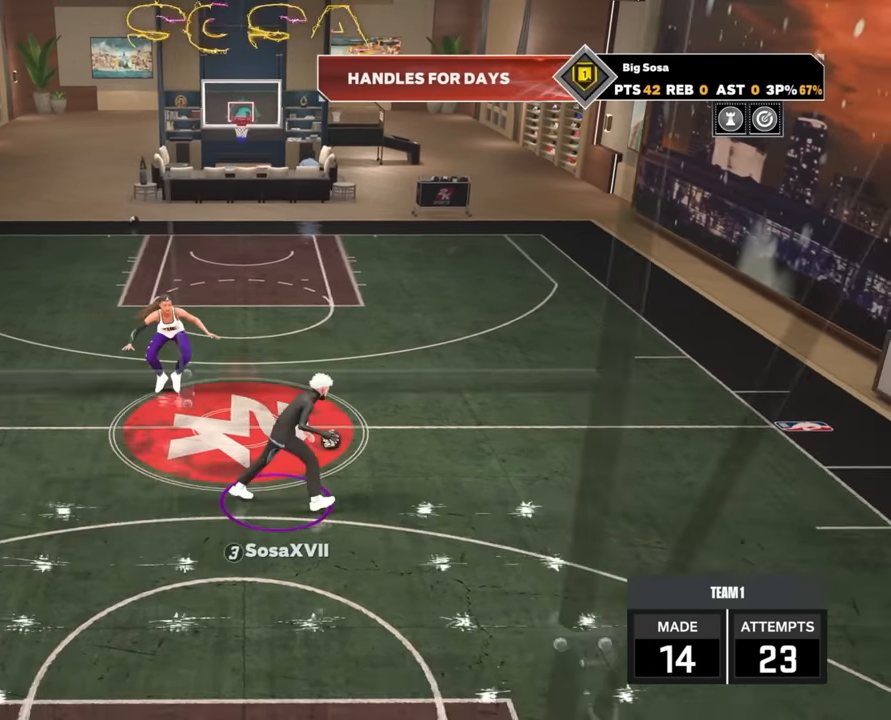
{"buttons": ["R2"], "left_stick": "left", "right_stick": "center", "events": [[17, "R2", "down"], [17, "left_stick", "up-left"], [417, "left_stick", "left"]]}
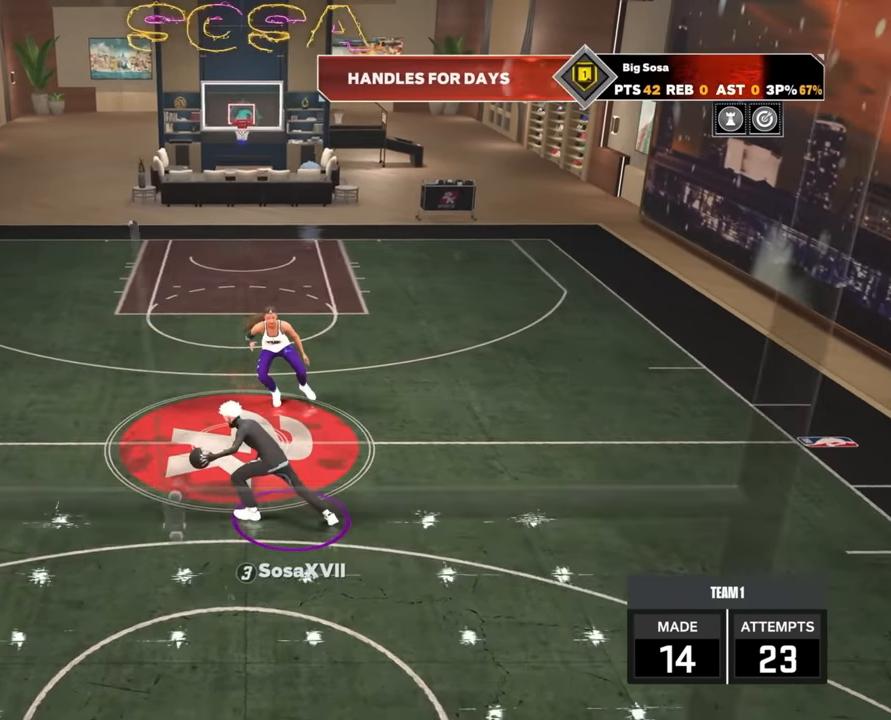
{"buttons": [], "left_stick": "center", "right_stick": "center", "events": [[117, "R2", "up"], [133, "left_stick", "center"], [433, "right_stick", "right"], [483, "right_stick", "center"]]}
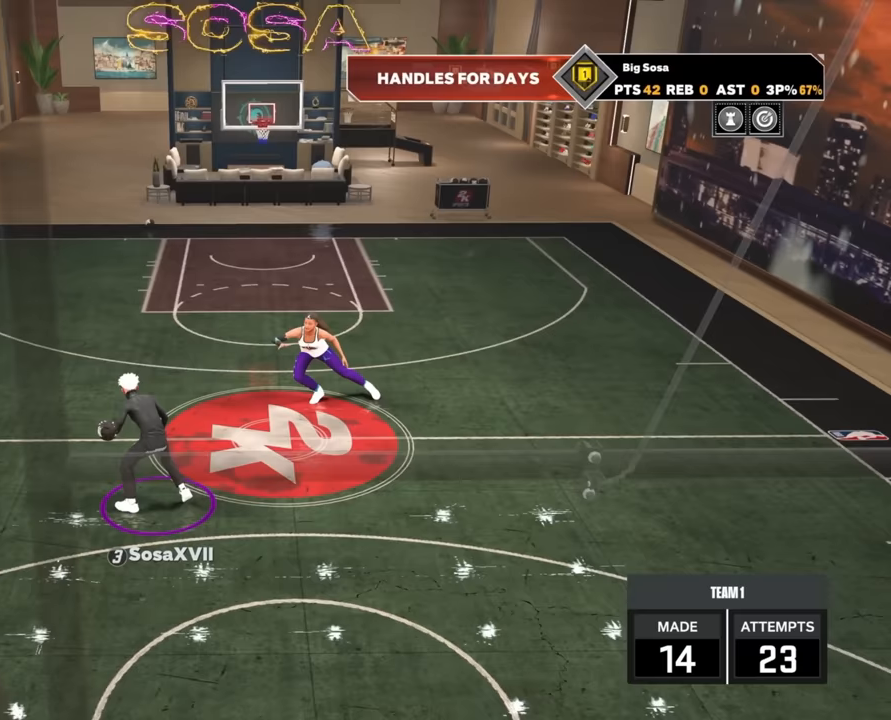
{"buttons": ["R2"], "left_stick": "up-right", "right_stick": "center", "events": [[183, "R2", "down"], [217, "left_stick", "up-right"]]}
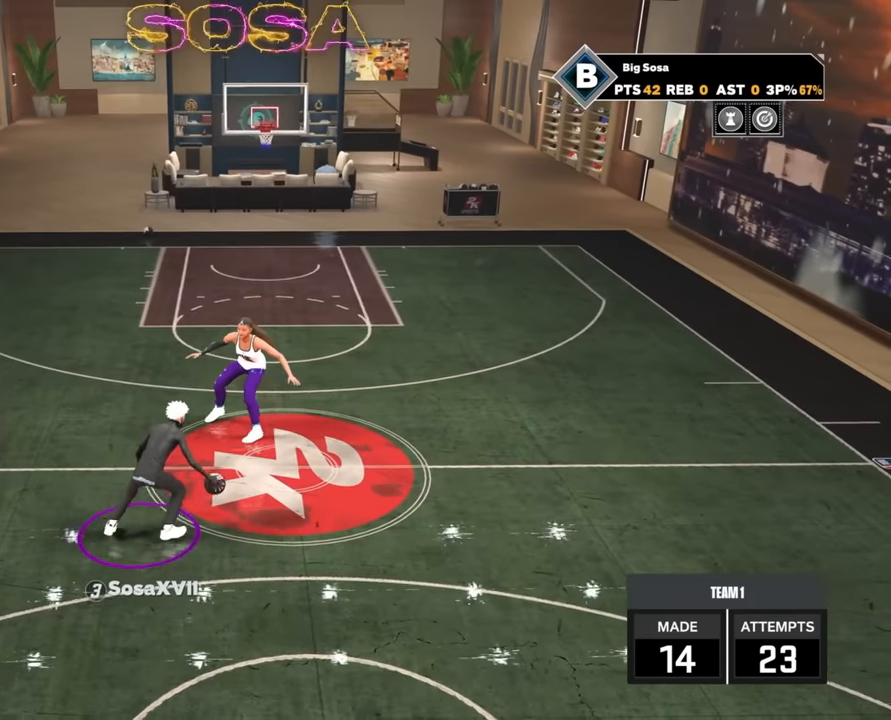
{"buttons": [], "left_stick": "center", "right_stick": "center", "events": [[100, "left_stick", "right"], [250, "R2", "up"], [250, "left_stick", "center"], [300, "right_stick", "up-left"], [383, "right_stick", "center"]]}
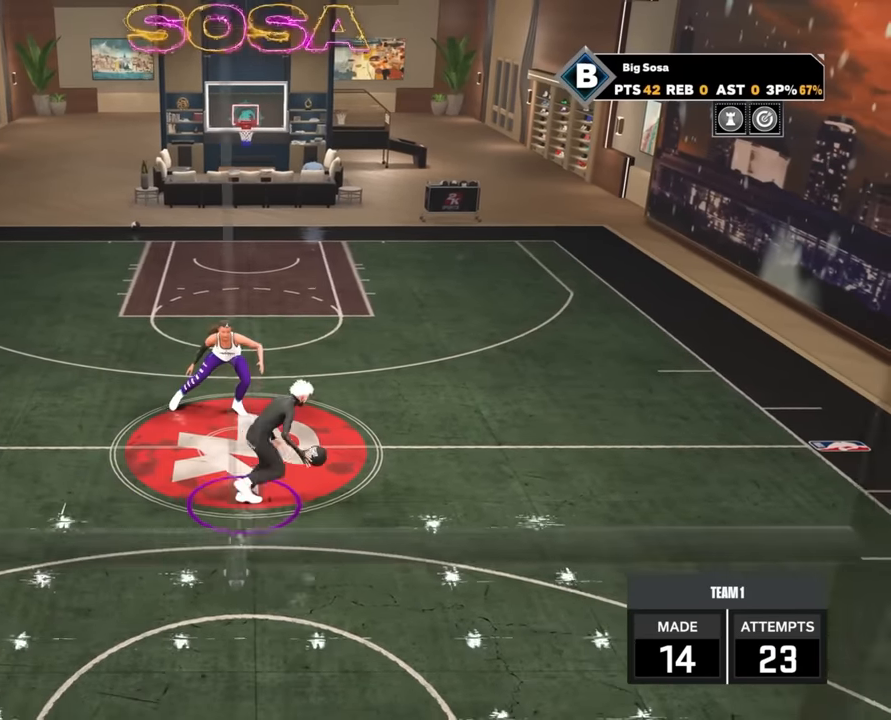
{"buttons": [], "left_stick": "center", "right_stick": "center", "events": [[33, "R2", "down"], [100, "left_stick", "up-left"], [383, "left_stick", "left"], [467, "R2", "up"], [483, "left_stick", "center"]]}
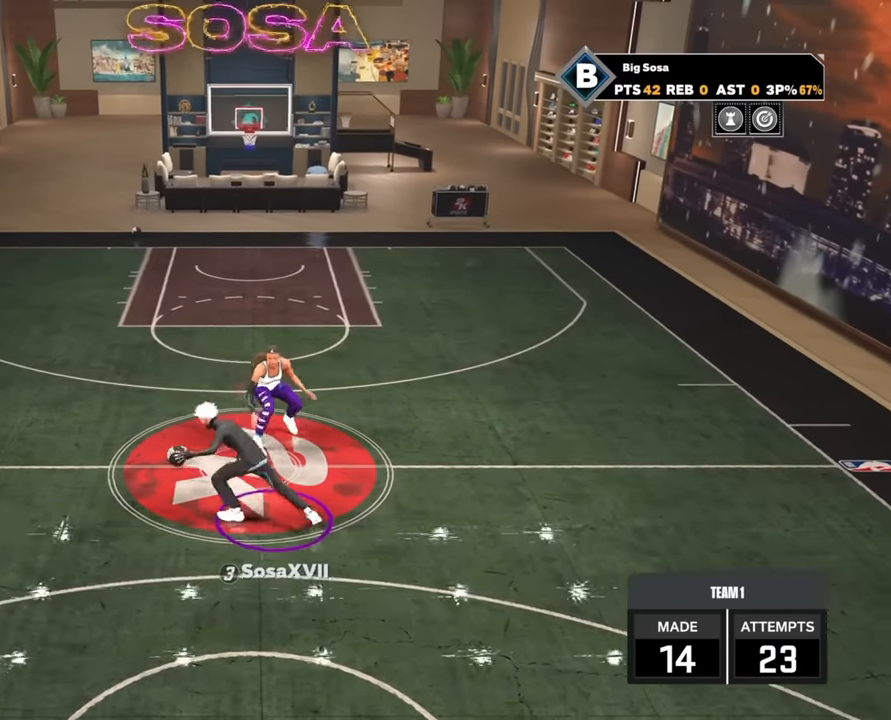
{"buttons": [], "left_stick": "center", "right_stick": "center", "events": [[217, "right_stick", "down-left"], [300, "right_stick", "center"]]}